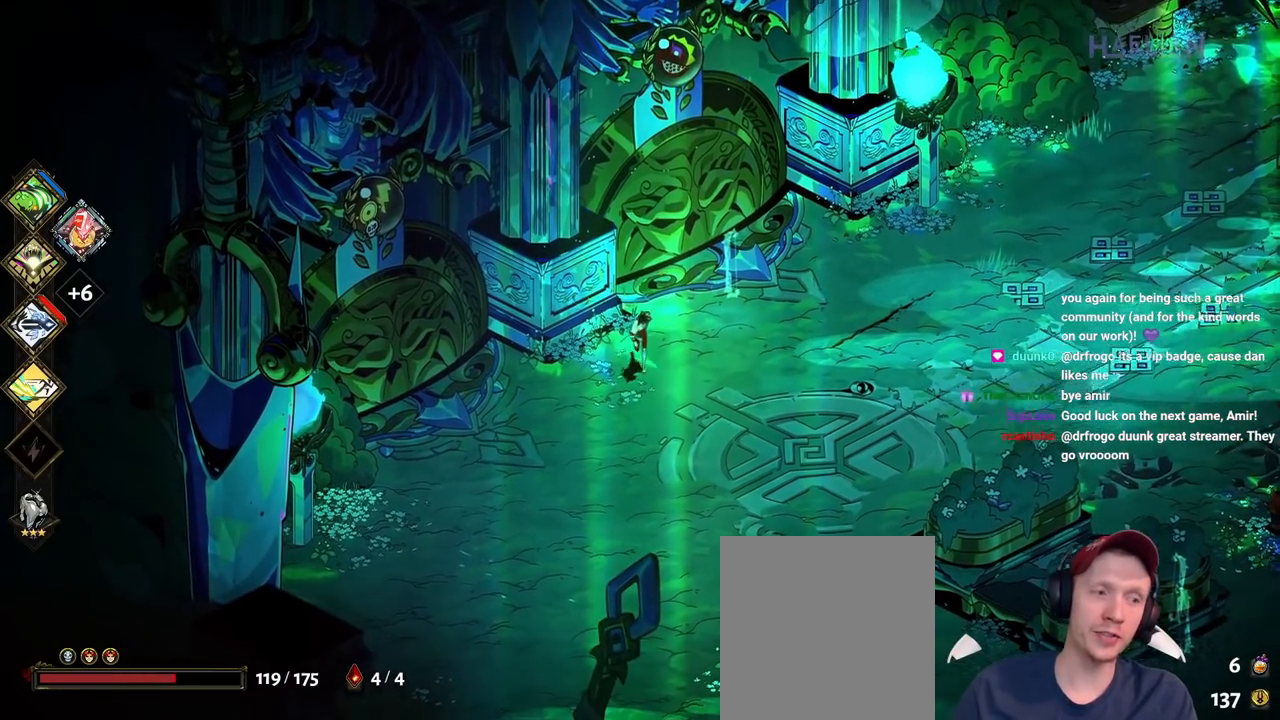
Gameplay with a controller (Xbox layout); each line is a JSON object with the inputs held at the frame after it. "events" lists button and stick changes between this image and that frame as [ms after this image, input, new state], when the widget could be followed in between. Not read: L2 L3 R1 R2 R3.
{"buttons": [], "left_stick": "center", "right_stick": "center", "events": [[50, "left_stick", "center"]]}
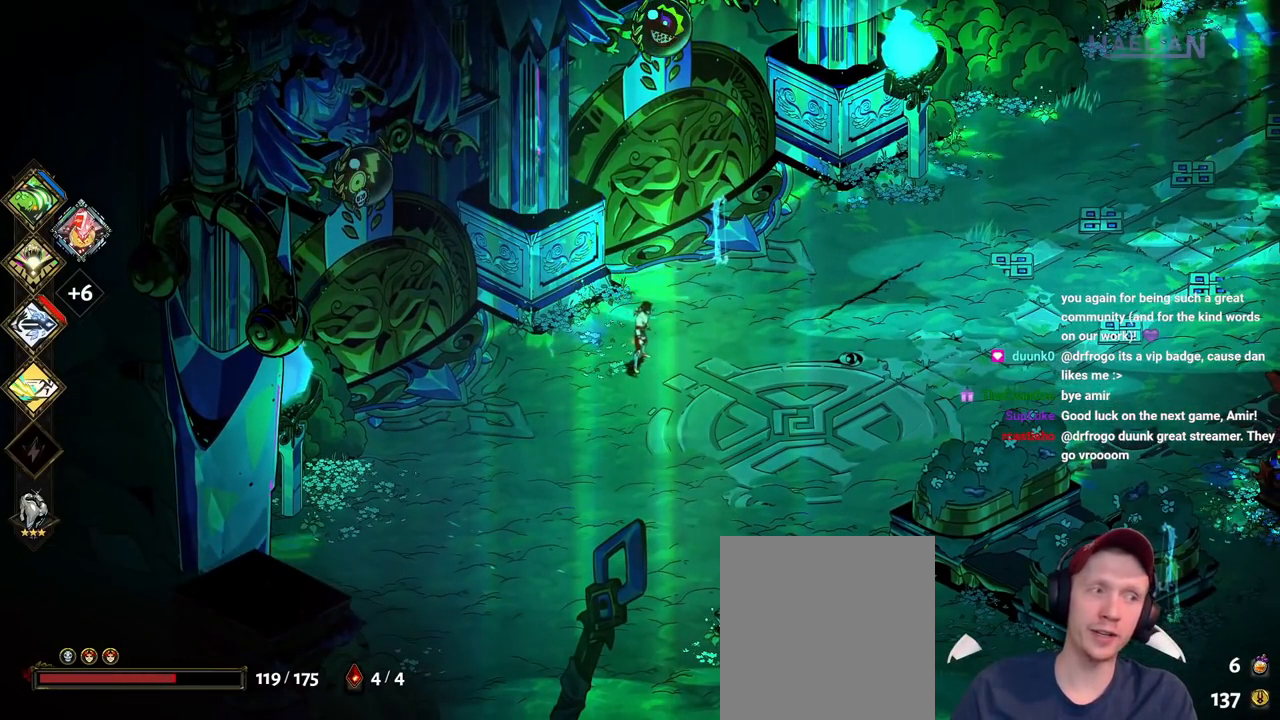
{"buttons": [], "left_stick": "up-right", "right_stick": "center"}
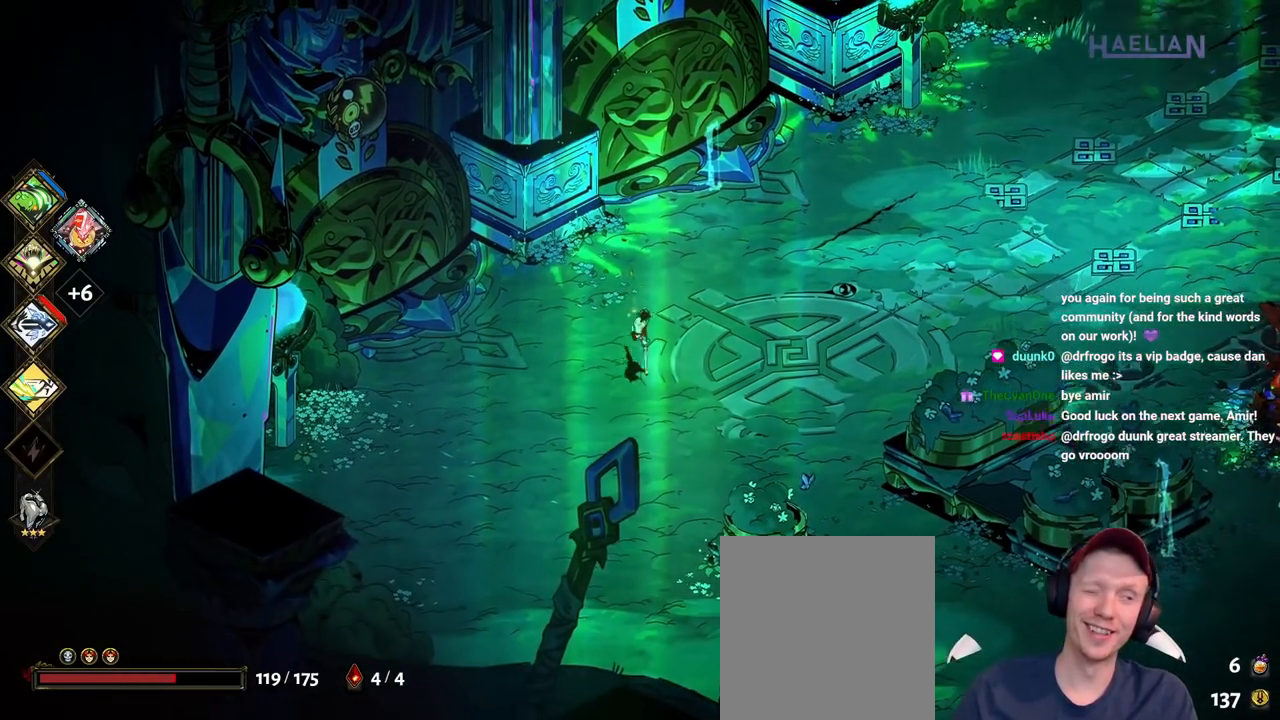
{"buttons": [], "left_stick": "down-right", "right_stick": "center"}
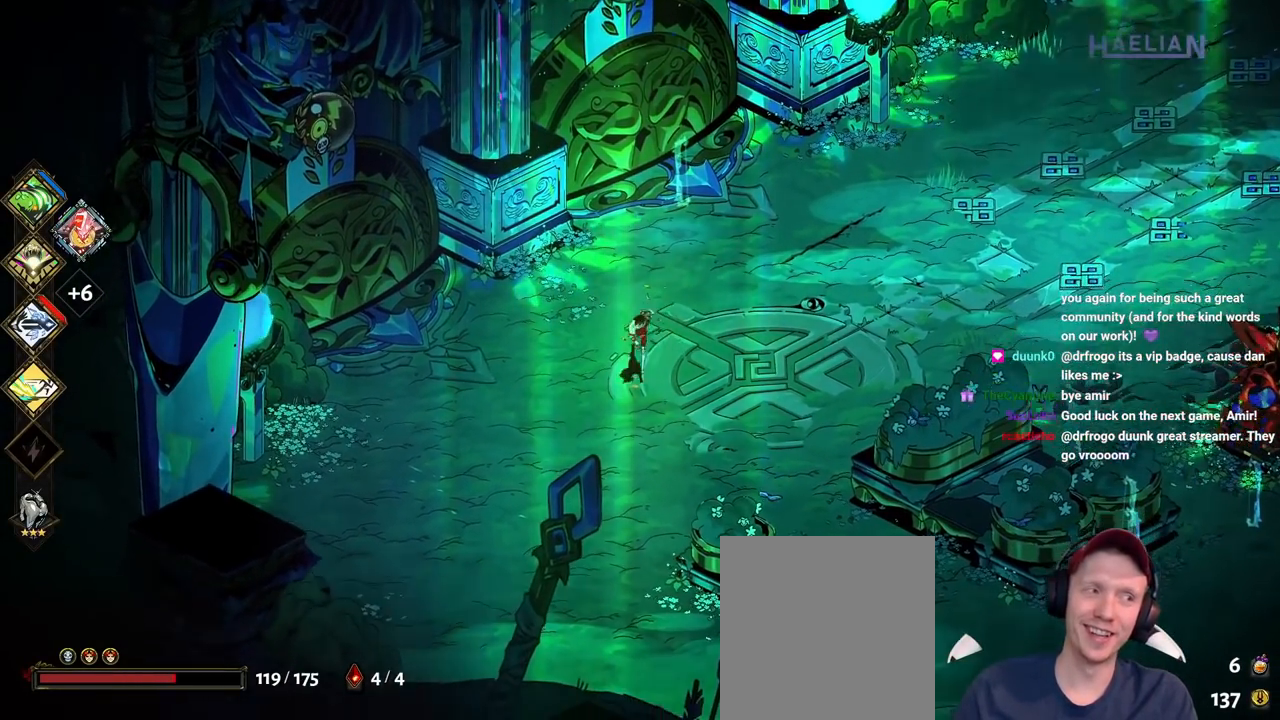
{"buttons": [], "left_stick": "center", "right_stick": "center", "events": [[50, "left_stick", "right"], [150, "left_stick", "up-right"], [383, "left_stick", "center"]]}